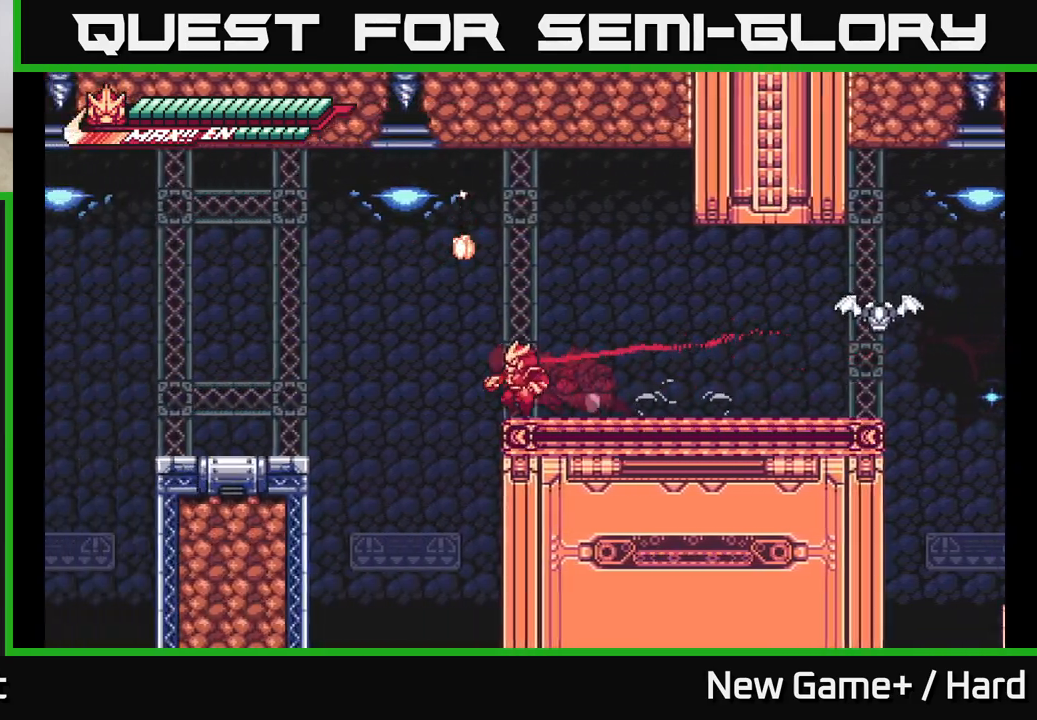
Gameplay with a controller (Xbox layout); each line is a JSON object with the inputs held at the frame after it. "events" lists button and stick changes between this image and that frame as [ms after this image, input, new state], when the widget could be followed in between.
{"buttons": ["L2"], "left_stick": "right", "right_stick": "center", "events": [[33, "left_stick", "right"]]}
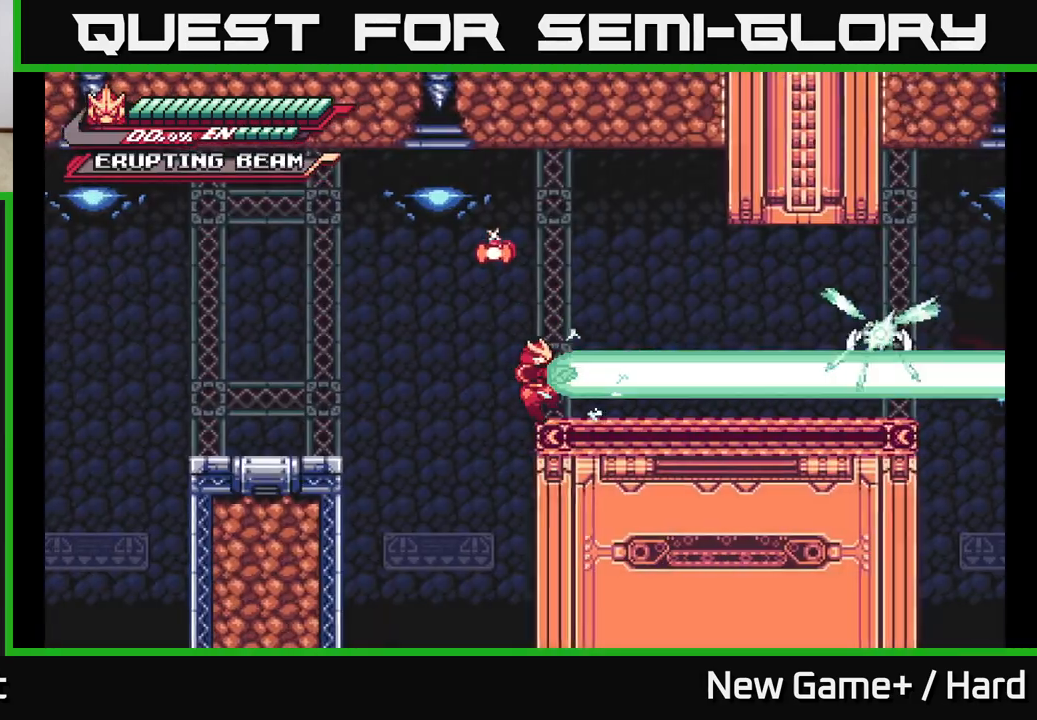
{"buttons": [], "left_stick": "right", "right_stick": "center", "events": [[283, "L2", "up"], [300, "left_stick", "center"], [483, "left_stick", "right"]]}
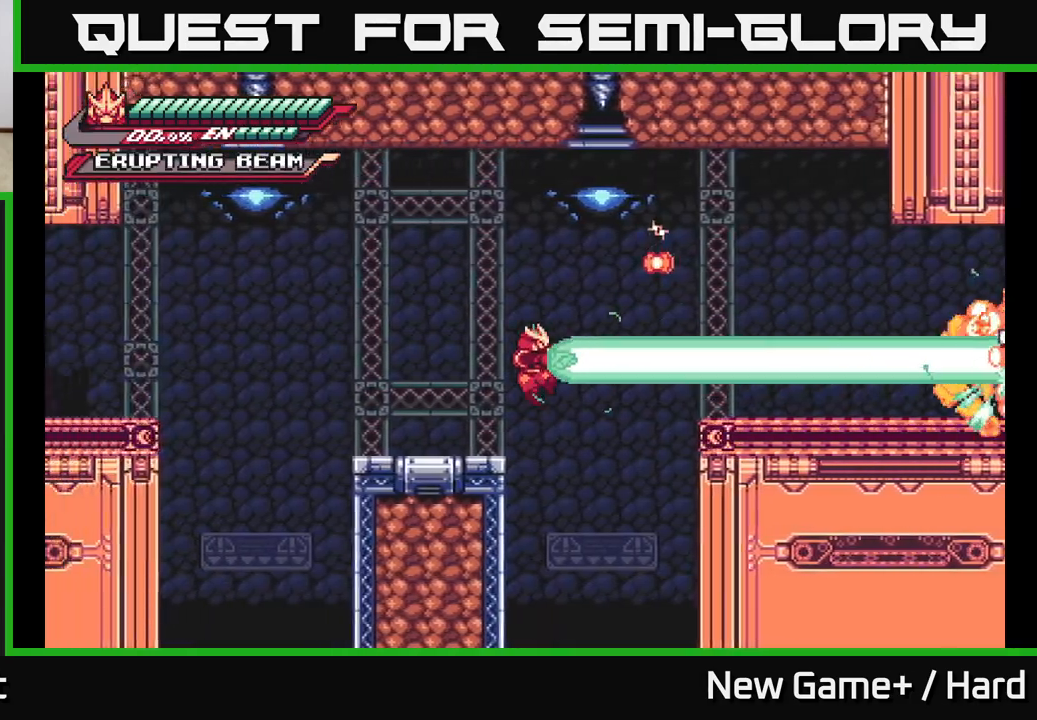
{"buttons": ["A", "L2"], "left_stick": "right", "right_stick": "center", "events": [[400, "L2", "down"], [450, "A", "down"]]}
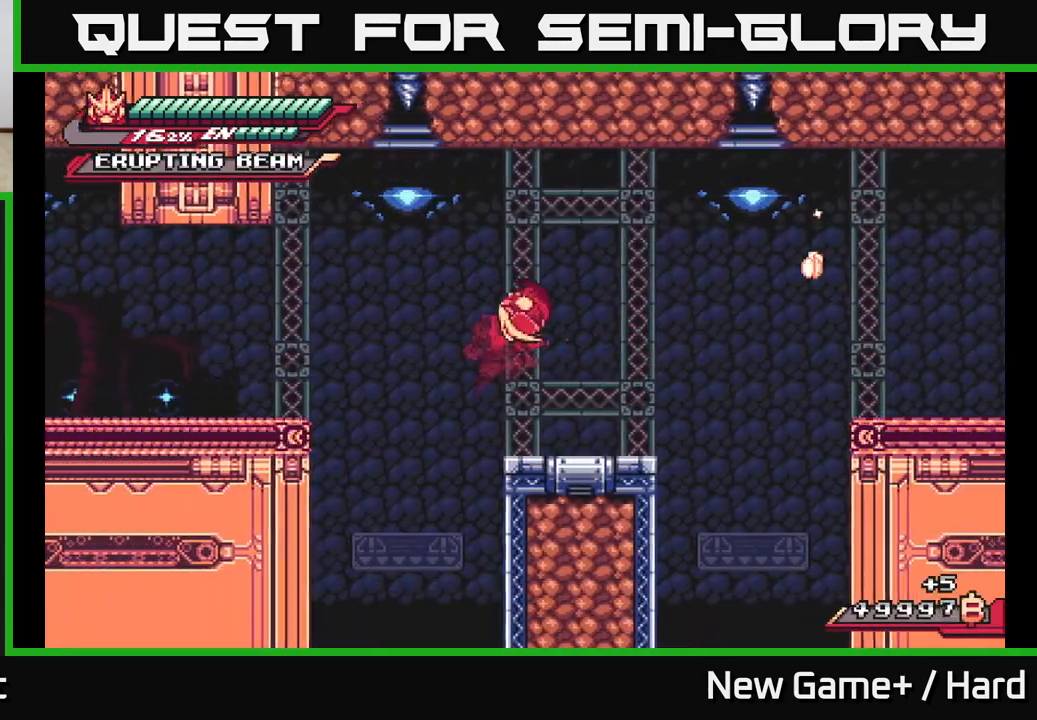
{"buttons": ["L2"], "left_stick": "right", "right_stick": "center", "events": [[100, "A", "up"], [150, "L2", "up"], [150, "left_stick", "center"], [367, "left_stick", "right"], [483, "L2", "down"]]}
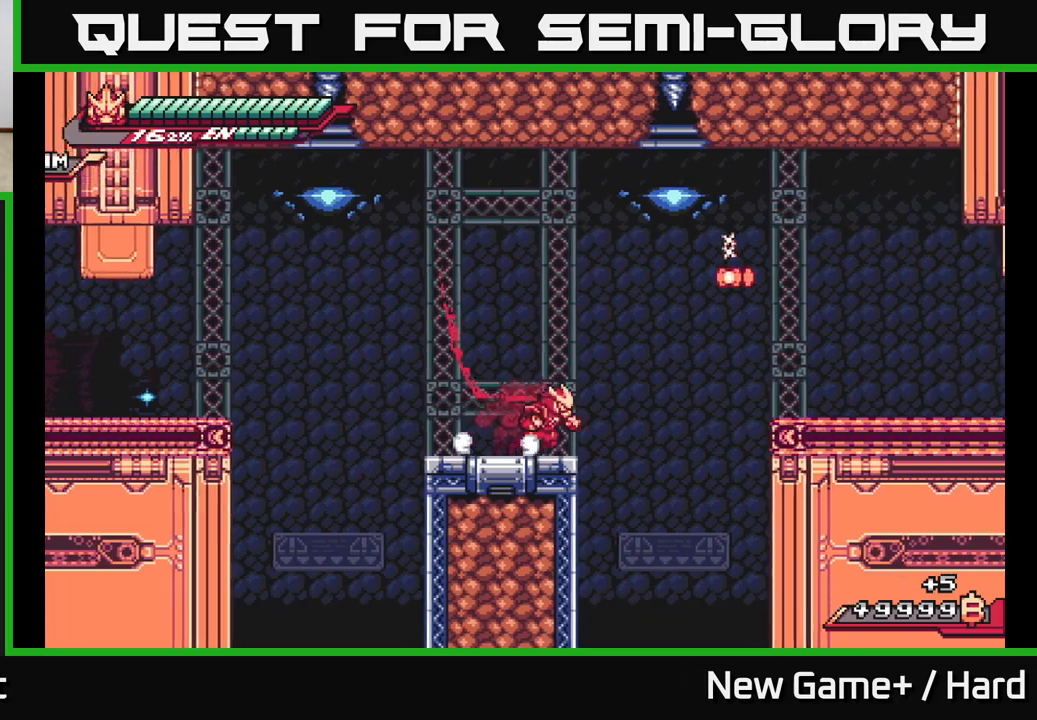
{"buttons": ["L2"], "left_stick": "right", "right_stick": "center", "events": [[50, "A", "down"], [200, "A", "up"], [250, "A", "down"], [383, "A", "up"]]}
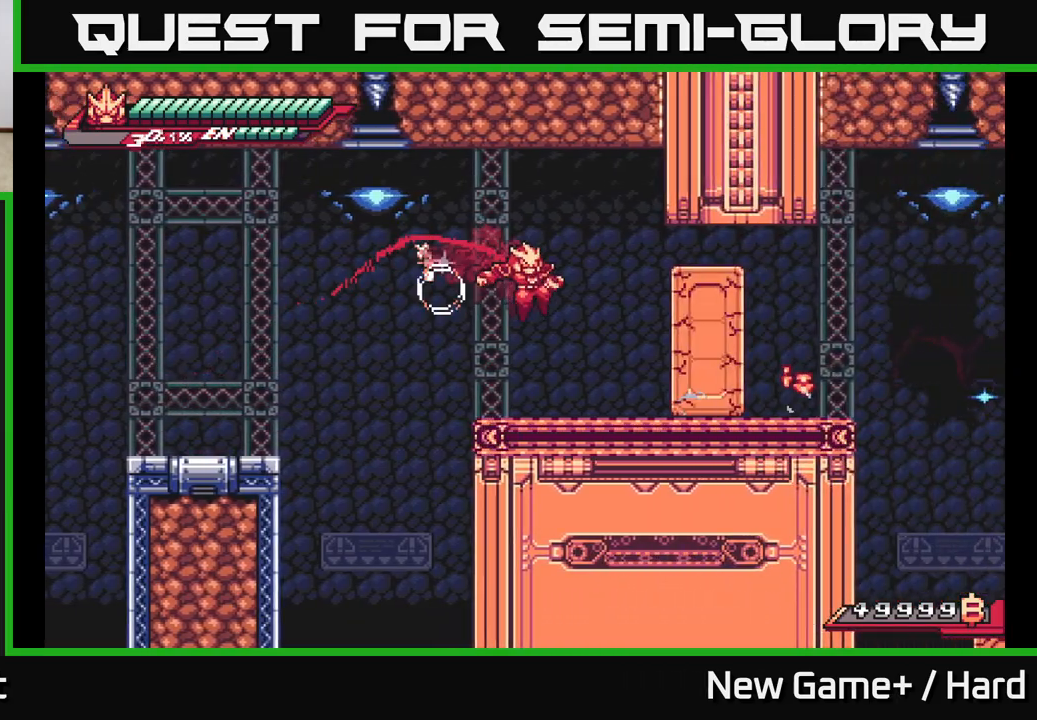
{"buttons": ["A", "X"], "left_stick": "center", "right_stick": "center", "events": [[67, "X", "down"], [100, "L2", "up"], [117, "left_stick", "center"], [183, "X", "up"], [267, "left_stick", "right"], [300, "X", "down"], [383, "A", "down"], [417, "X", "up"], [450, "left_stick", "center"], [500, "X", "down"]]}
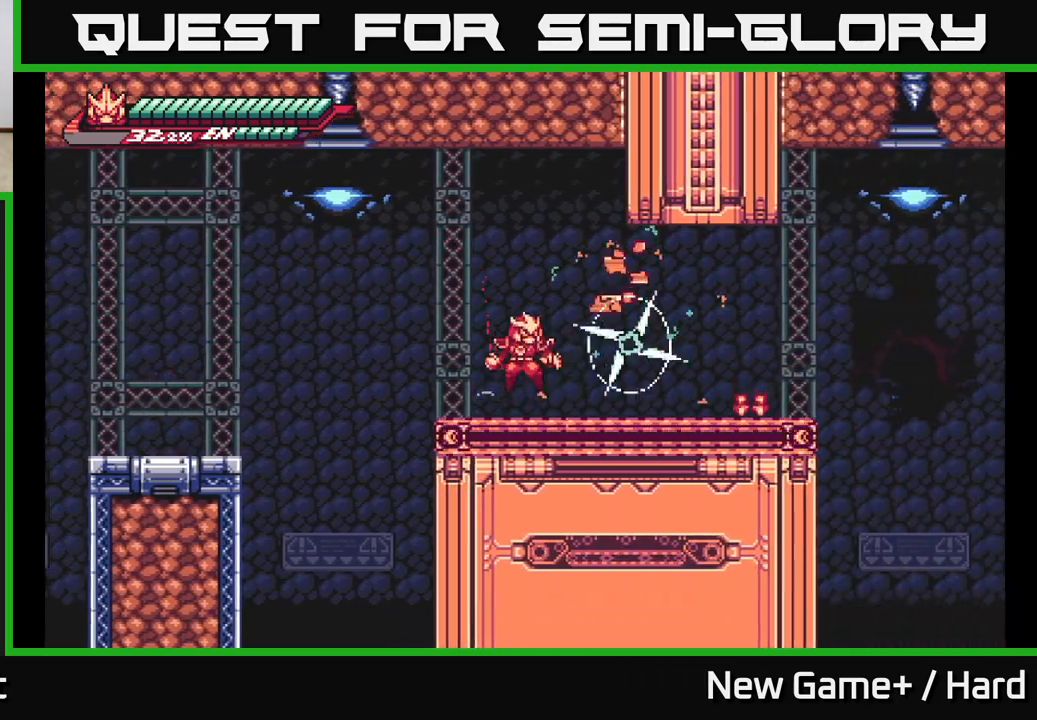
{"buttons": ["L2"], "left_stick": "right", "right_stick": "center", "events": [[33, "A", "up"], [50, "X", "up"], [100, "left_stick", "right"], [167, "L2", "down"]]}
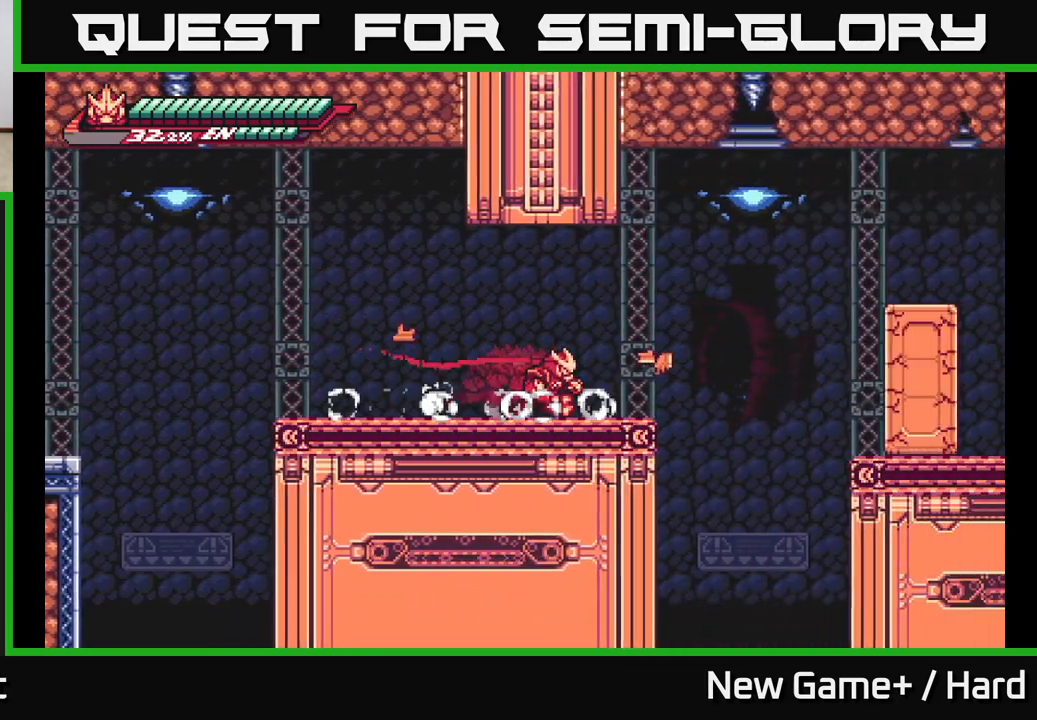
{"buttons": ["A", "L2"], "left_stick": "right", "right_stick": "center", "events": [[233, "A", "down"]]}
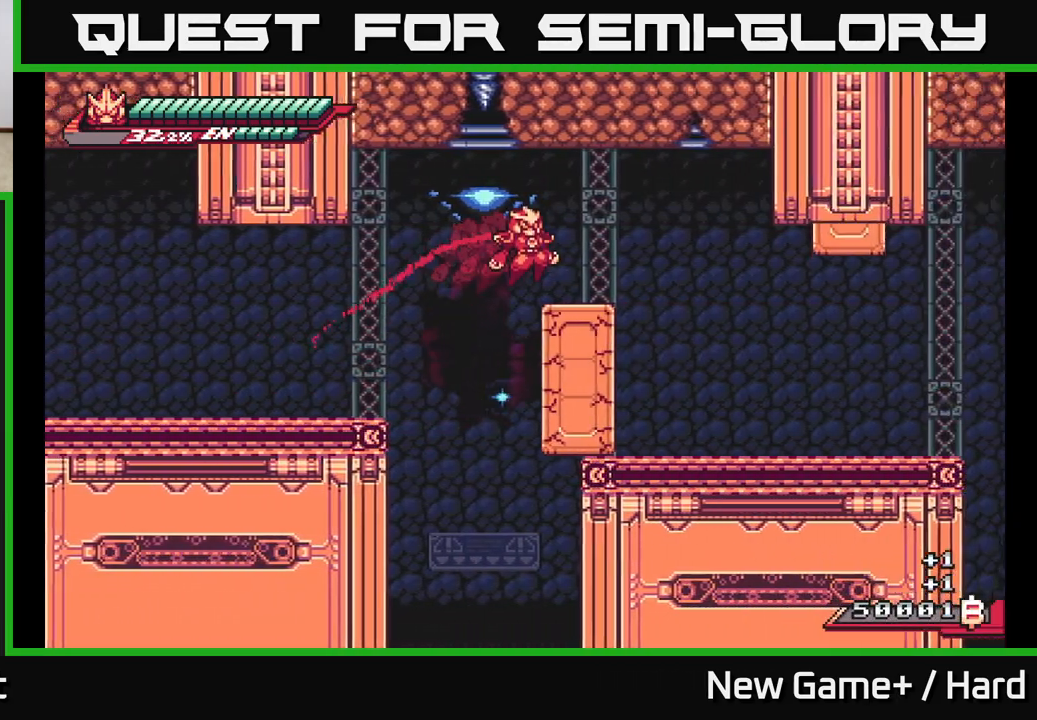
{"buttons": ["X", "L2"], "left_stick": "right", "right_stick": "center", "events": [[250, "A", "up"], [400, "X", "down"]]}
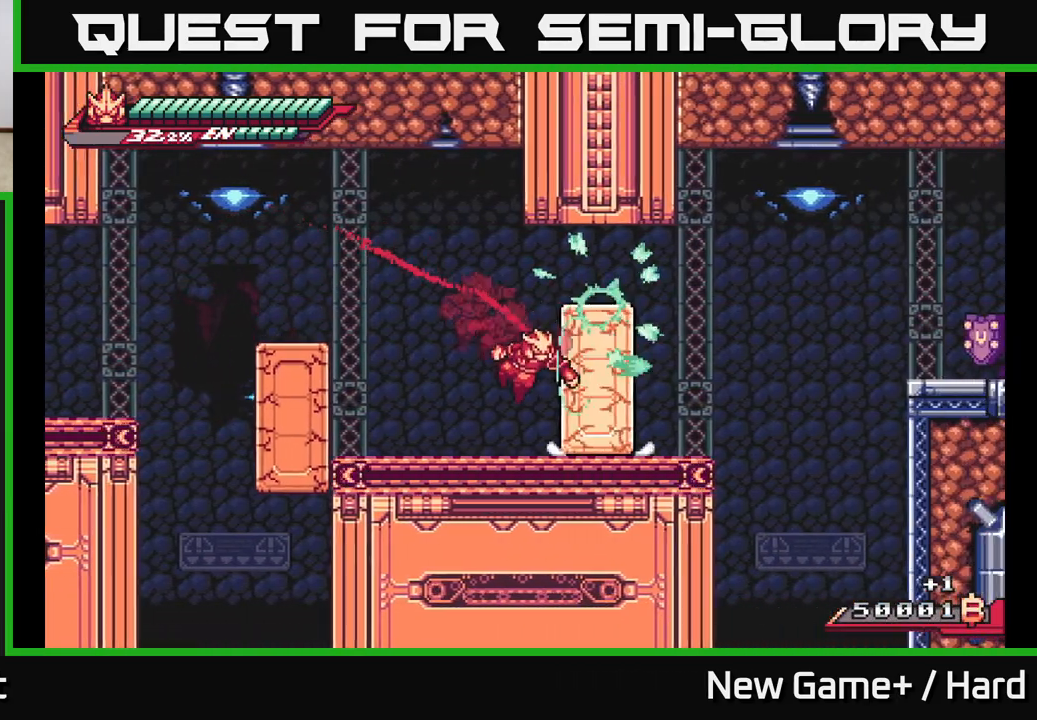
{"buttons": [], "left_stick": "right", "right_stick": "center", "events": [[33, "L2", "up"], [33, "X", "up"], [100, "A", "down"], [100, "X", "down"], [100, "left_stick", "center"], [217, "A", "up"], [217, "X", "up"], [283, "X", "down"], [400, "X", "up"], [400, "left_stick", "right"]]}
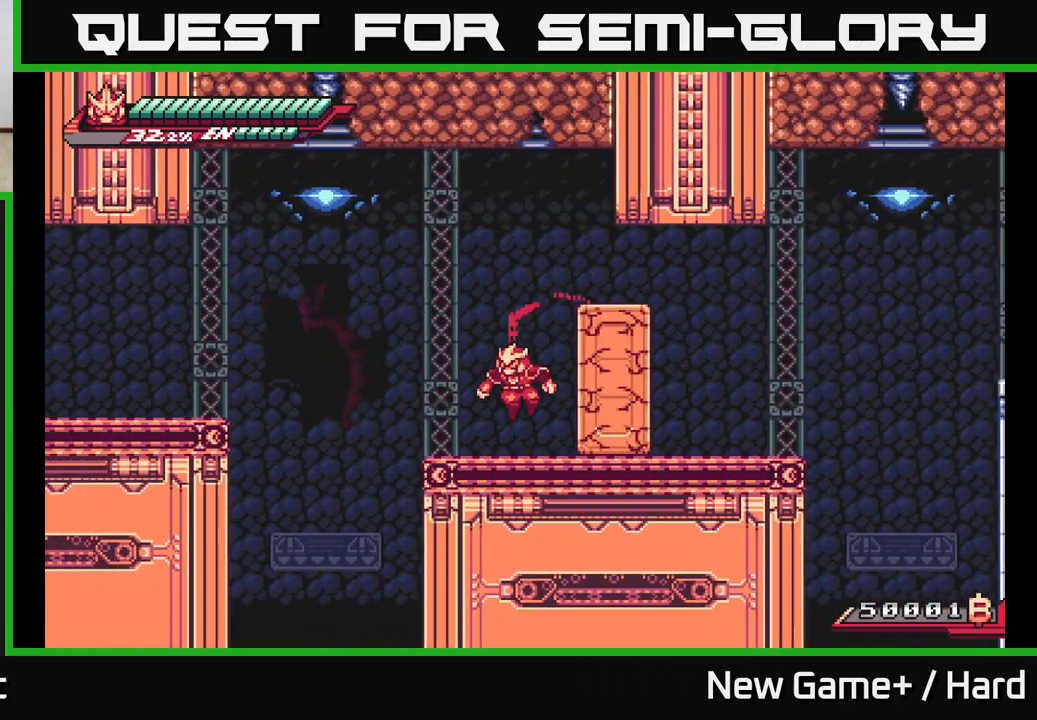
{"buttons": [], "left_stick": "right", "right_stick": "center", "events": [[17, "X", "down"], [117, "X", "up"], [217, "X", "down"], [300, "X", "up"], [383, "X", "down"], [433, "X", "up"]]}
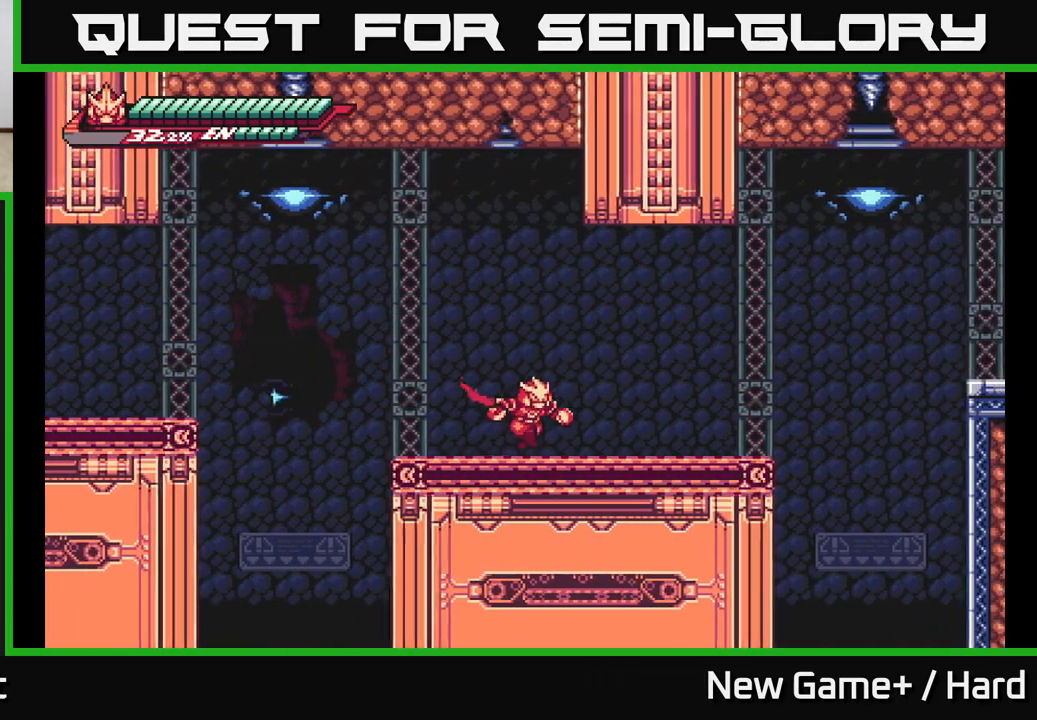
{"buttons": ["L2"], "left_stick": "right", "right_stick": "center", "events": [[33, "L2", "down"]]}
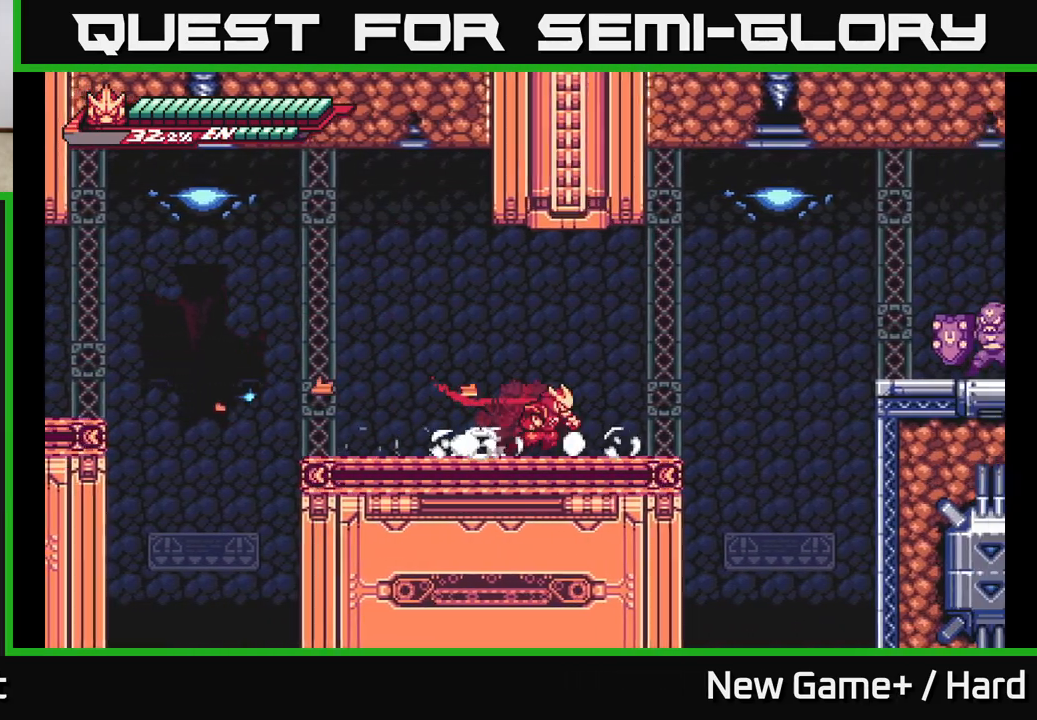
{"buttons": ["A", "L2"], "left_stick": "right", "right_stick": "center", "events": [[117, "L2", "up"], [167, "L2", "down"], [450, "A", "down"]]}
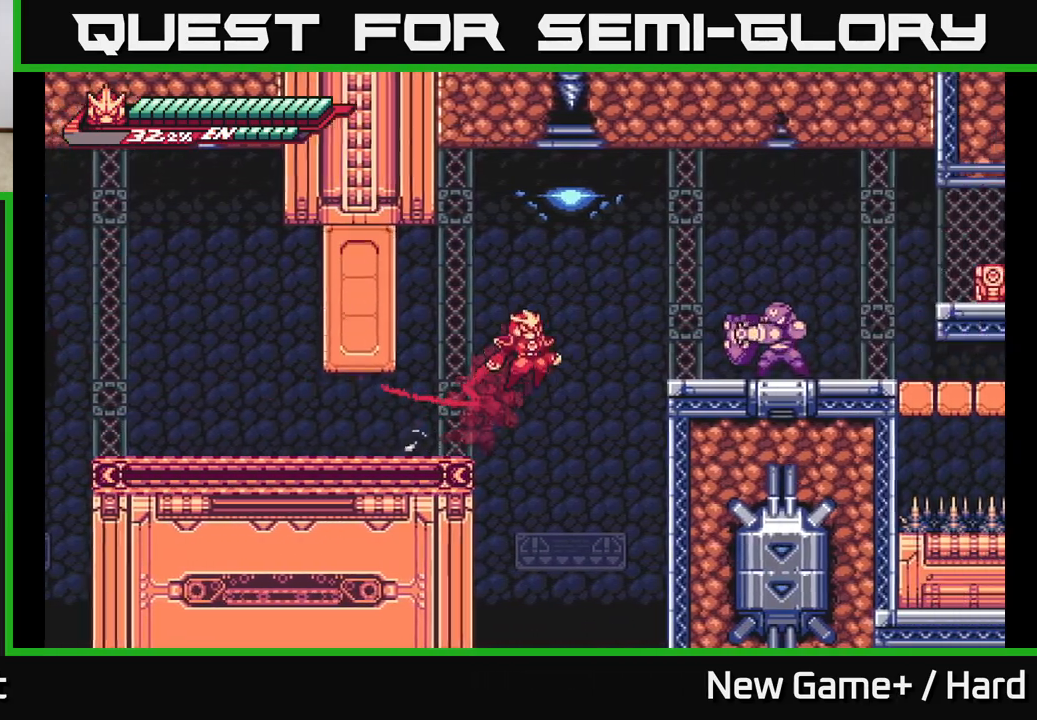
{"buttons": ["A", "L2"], "left_stick": "right", "right_stick": "center", "events": [[233, "A", "up"], [283, "A", "down"]]}
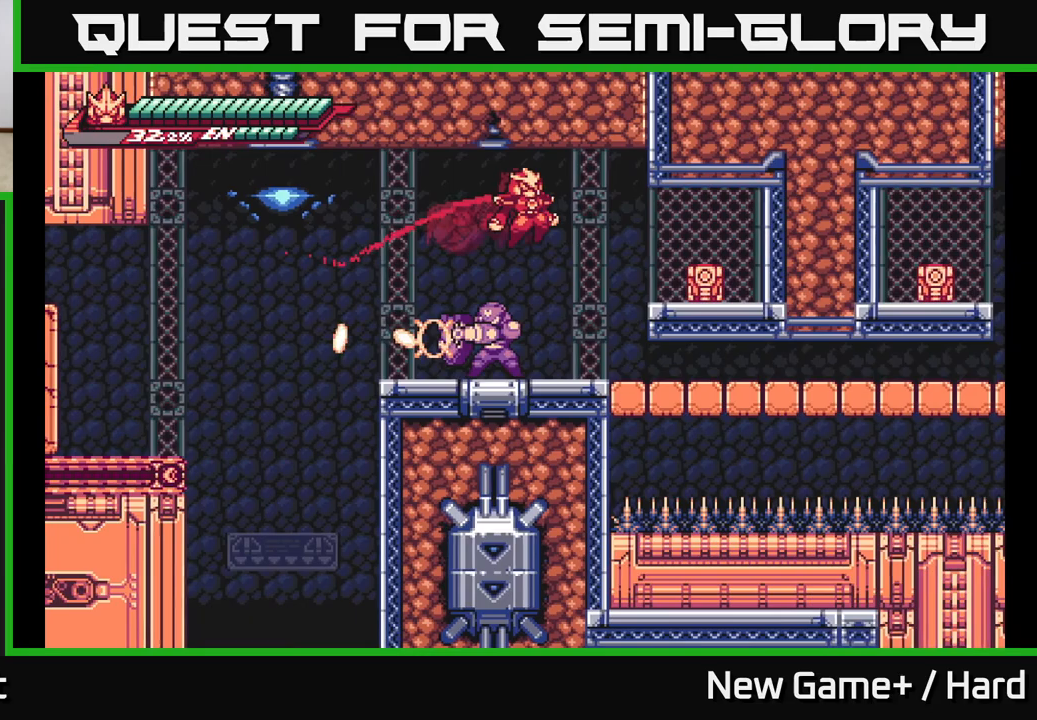
{"buttons": ["X"], "left_stick": "center", "right_stick": "center", "events": [[167, "A", "up"], [200, "left_stick", "up"], [217, "L2", "up"], [250, "X", "down"], [317, "left_stick", "center"], [350, "X", "up"], [450, "X", "down"]]}
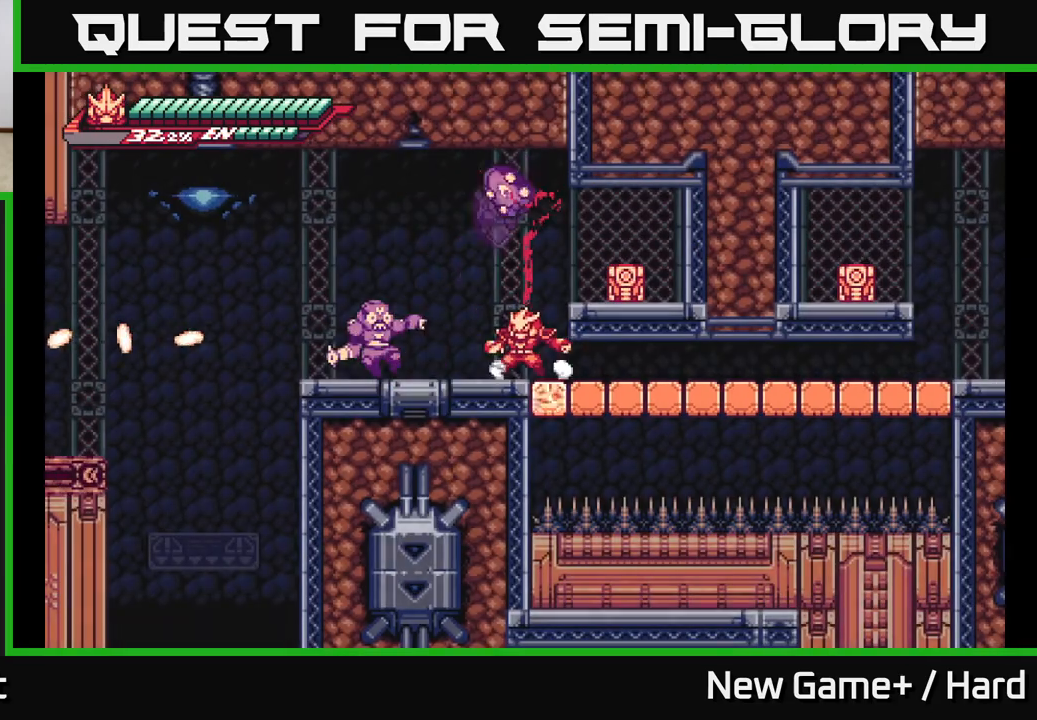
{"buttons": [], "left_stick": "left", "right_stick": "center", "events": [[67, "X", "up"], [117, "left_stick", "left"], [167, "X", "down"], [283, "X", "up"], [333, "left_stick", "center"], [367, "X", "down"], [433, "left_stick", "left"], [467, "X", "up"]]}
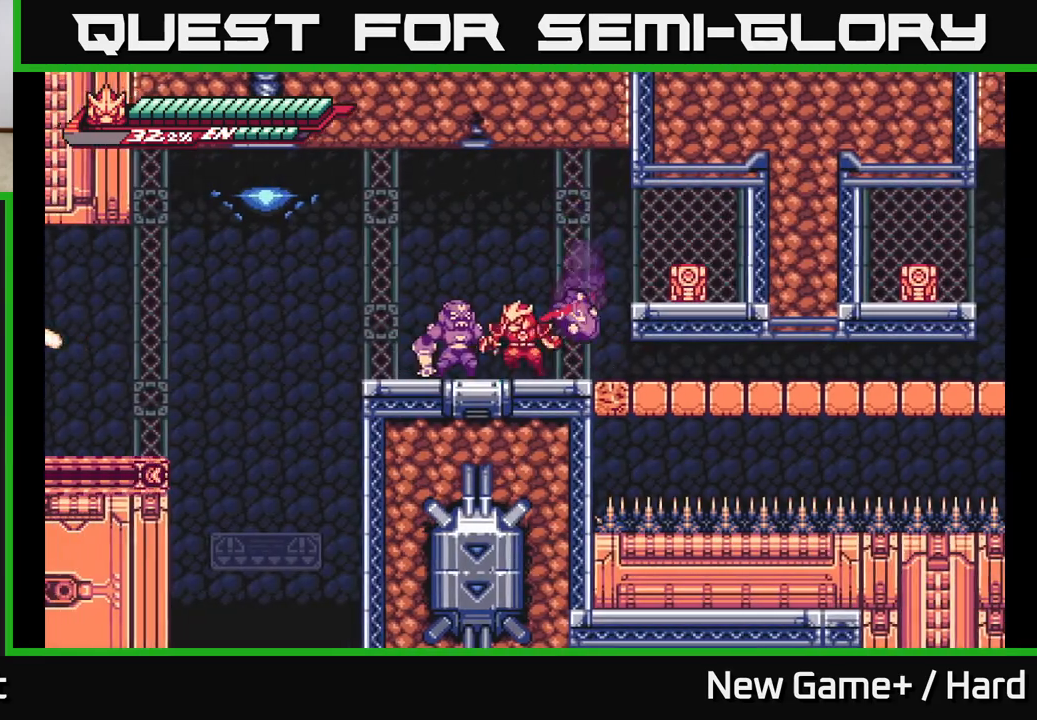
{"buttons": ["X"], "left_stick": "center", "right_stick": "center", "events": [[67, "X", "down"], [167, "X", "up"], [200, "left_stick", "center"], [250, "X", "down"], [350, "X", "up"], [433, "X", "down"]]}
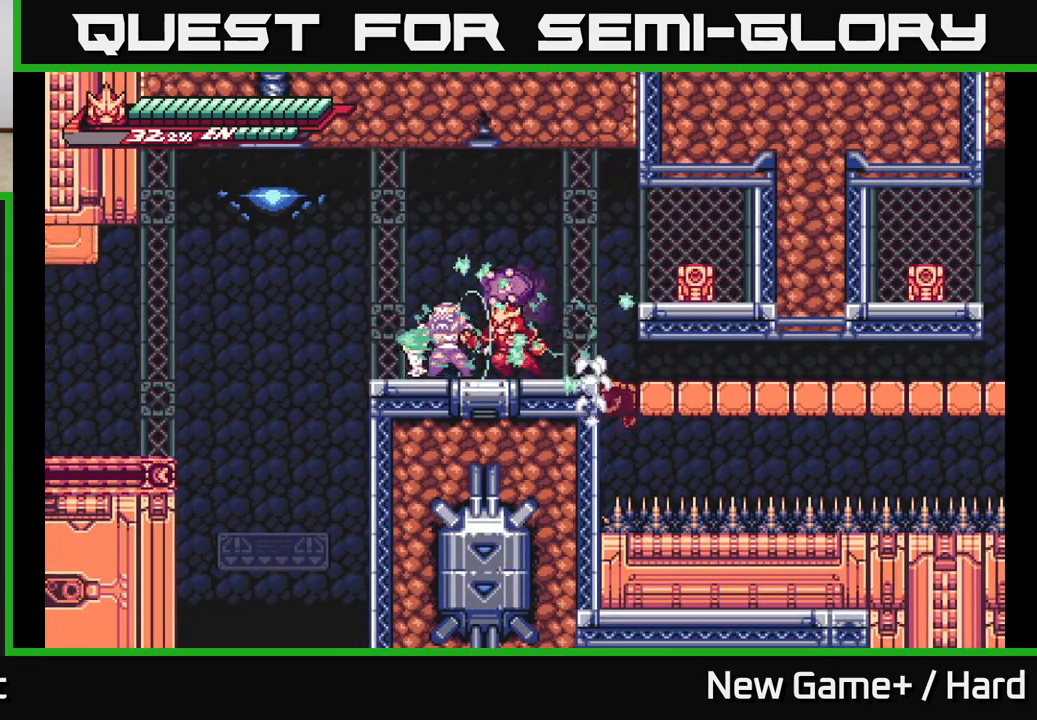
{"buttons": [], "left_stick": "center", "right_stick": "center", "events": [[50, "X", "up"], [133, "X", "down"], [250, "X", "up"], [333, "X", "down"], [433, "X", "up"]]}
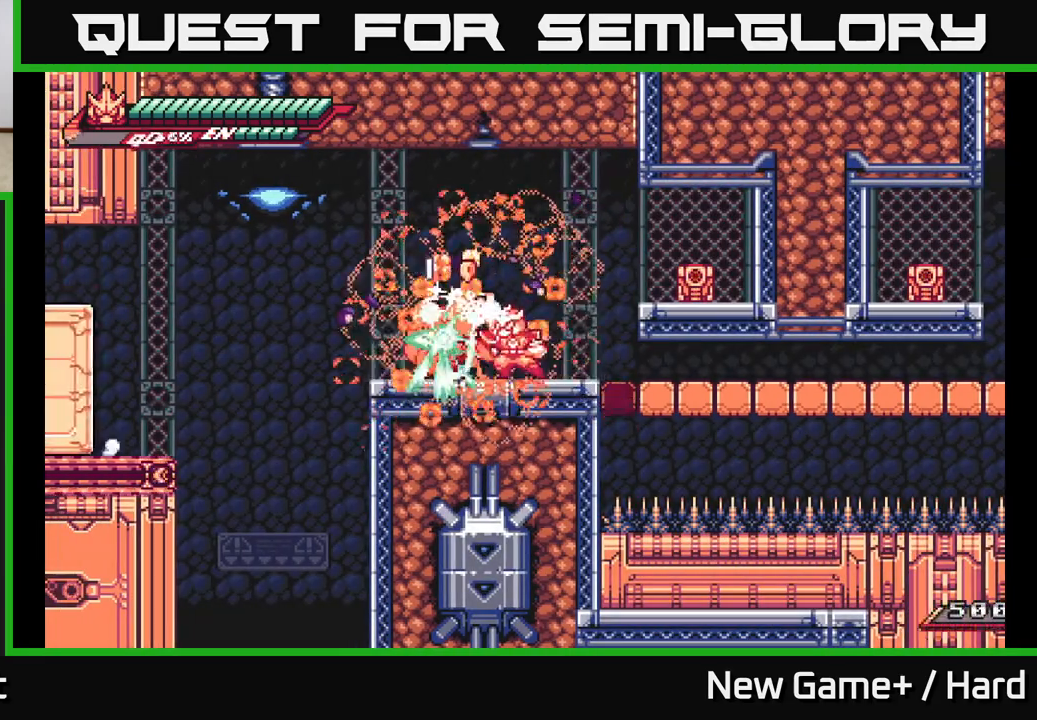
{"buttons": [], "left_stick": "center", "right_stick": "center", "events": [[17, "X", "down"], [100, "X", "up"], [167, "X", "down"], [283, "X", "up"]]}
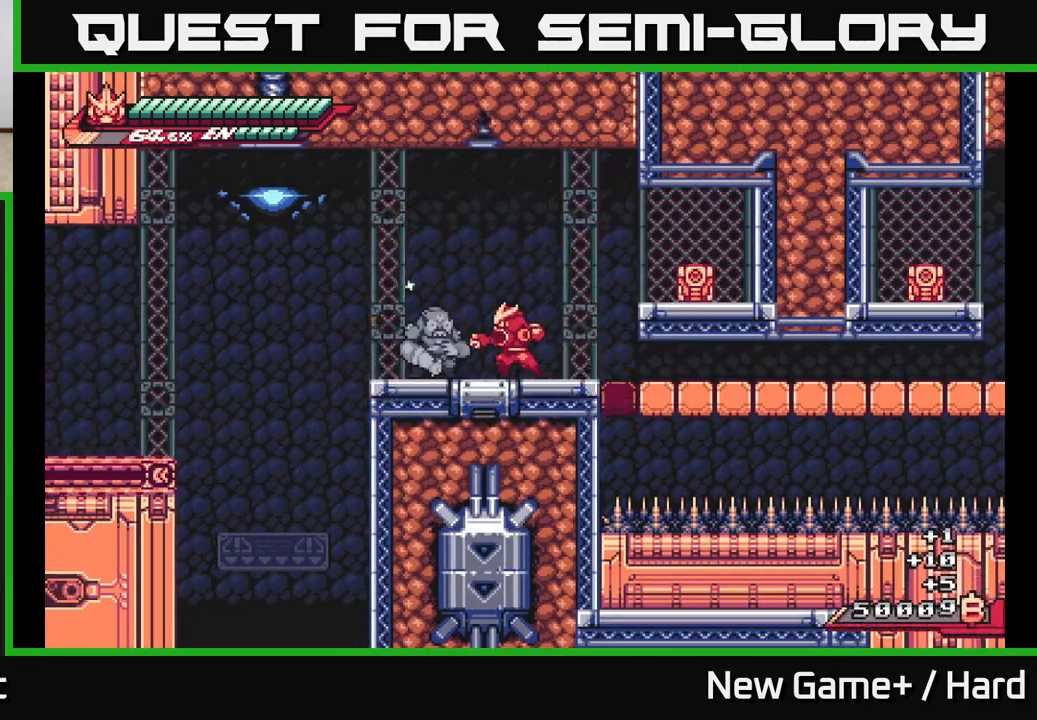
{"buttons": [], "left_stick": "down-right", "right_stick": "center", "events": [[100, "left_stick", "right"], [300, "left_stick", "down-right"], [350, "A", "down"], [500, "A", "up"]]}
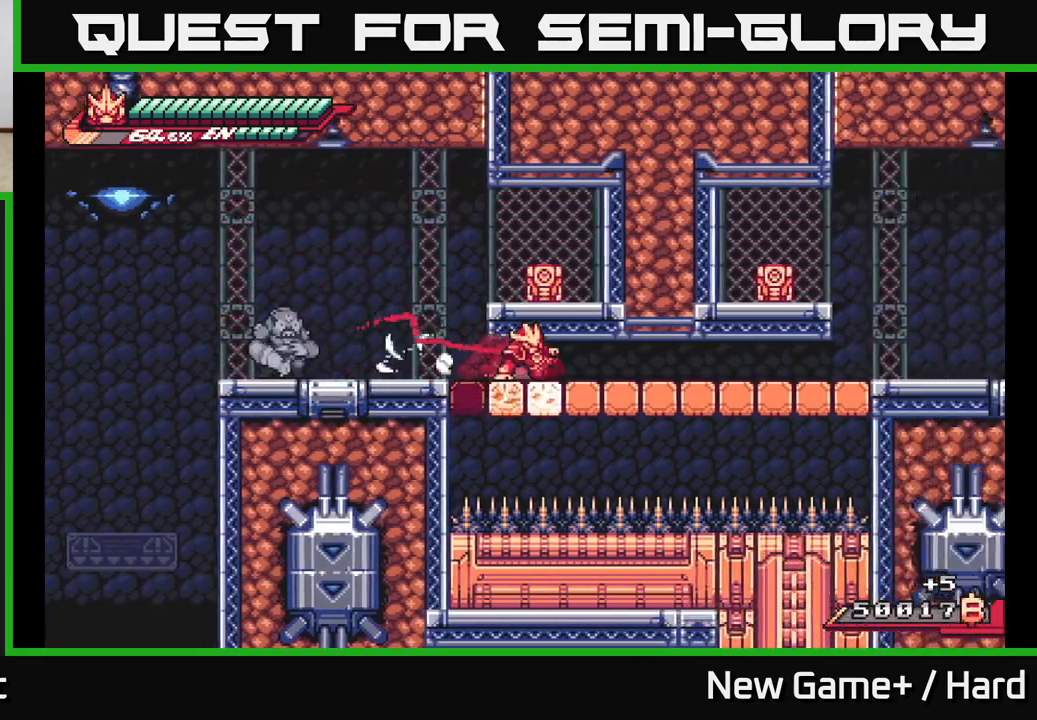
{"buttons": ["A"], "left_stick": "down-right", "right_stick": "center", "events": [[33, "A", "down"], [200, "A", "up"], [267, "A", "down"], [417, "A", "up"], [467, "A", "down"]]}
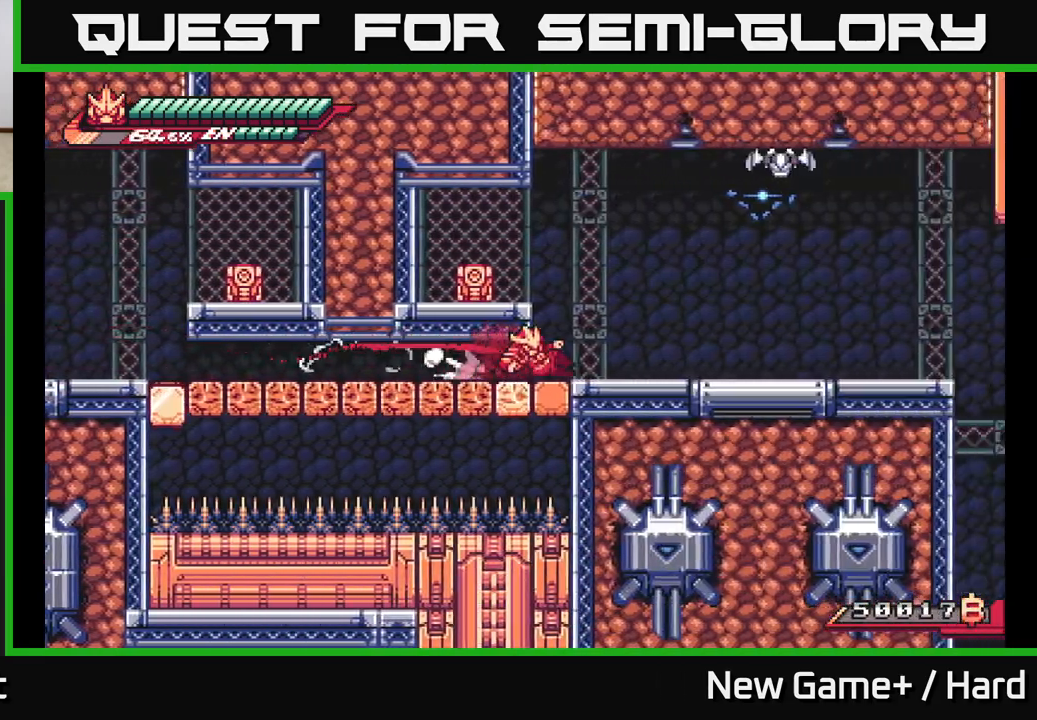
{"buttons": ["L2"], "left_stick": "right", "right_stick": "center", "events": [[150, "A", "up"], [183, "L2", "down"], [200, "left_stick", "right"]]}
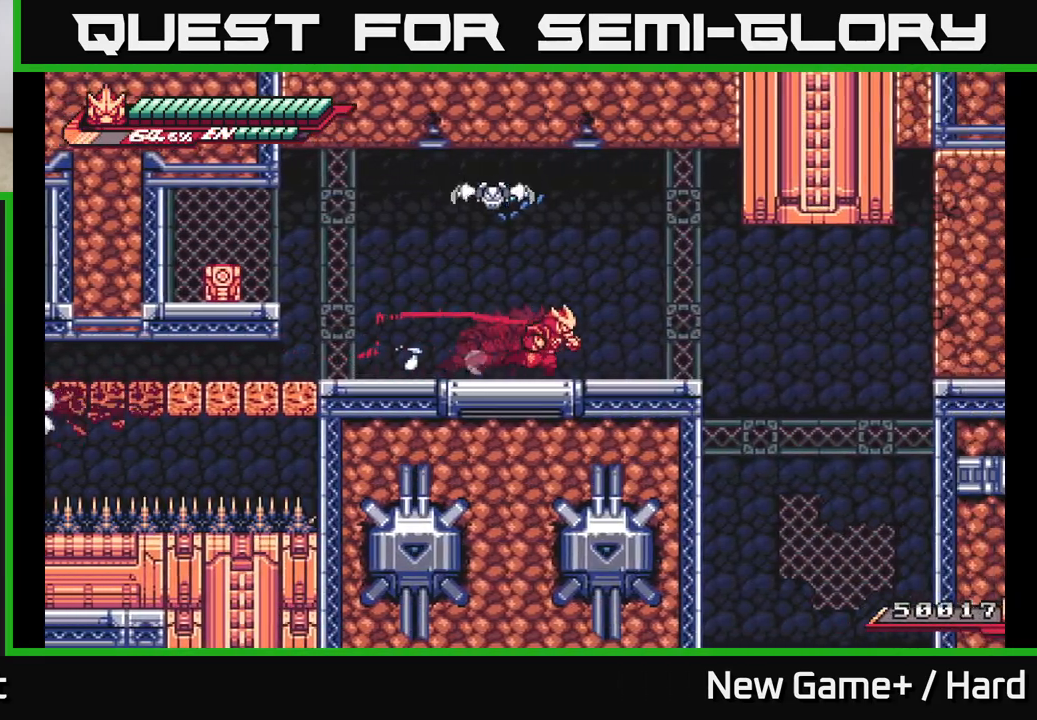
{"buttons": ["L2"], "left_stick": "right", "right_stick": "center", "events": [[367, "A", "down"], [450, "A", "up"]]}
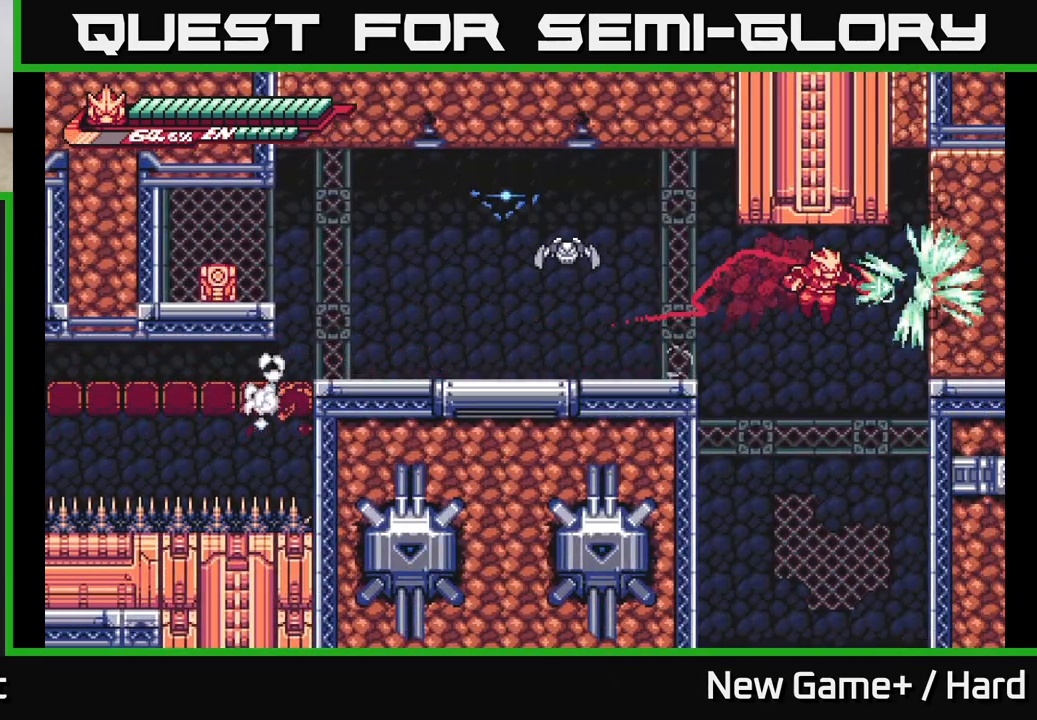
{"buttons": [], "left_stick": "center", "right_stick": "center", "events": [[33, "X", "down"], [100, "X", "up"], [167, "L2", "up"], [233, "left_stick", "left"], [350, "left_stick", "down"], [417, "left_stick", "center"]]}
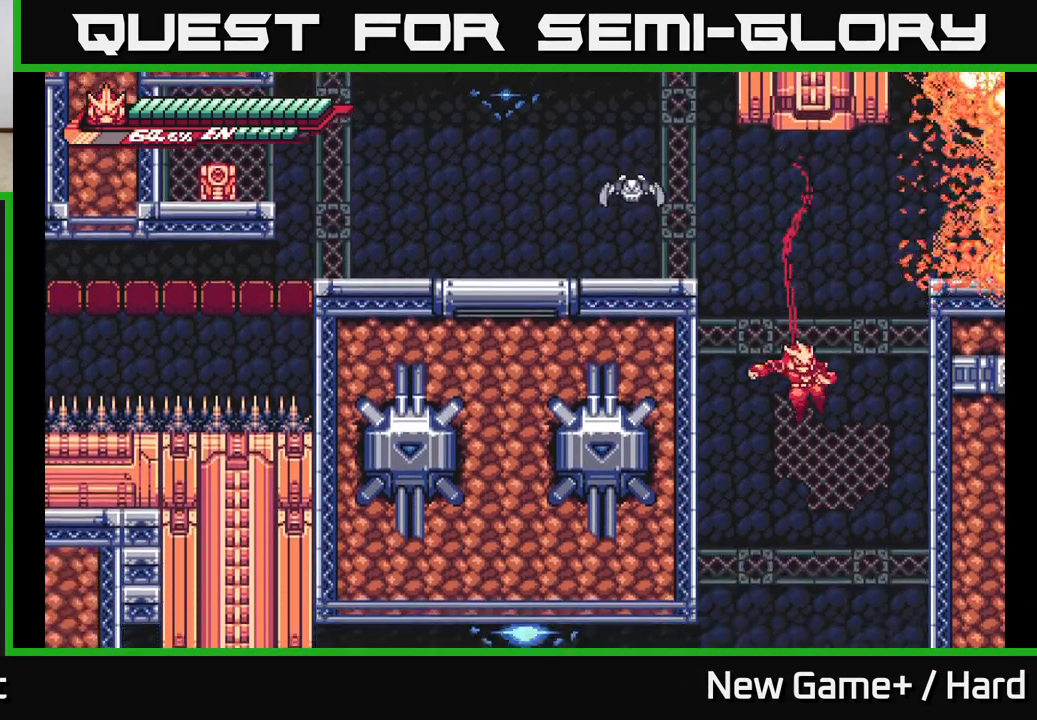
{"buttons": [], "left_stick": "center", "right_stick": "center", "events": [[50, "left_stick", "down"], [433, "left_stick", "center"]]}
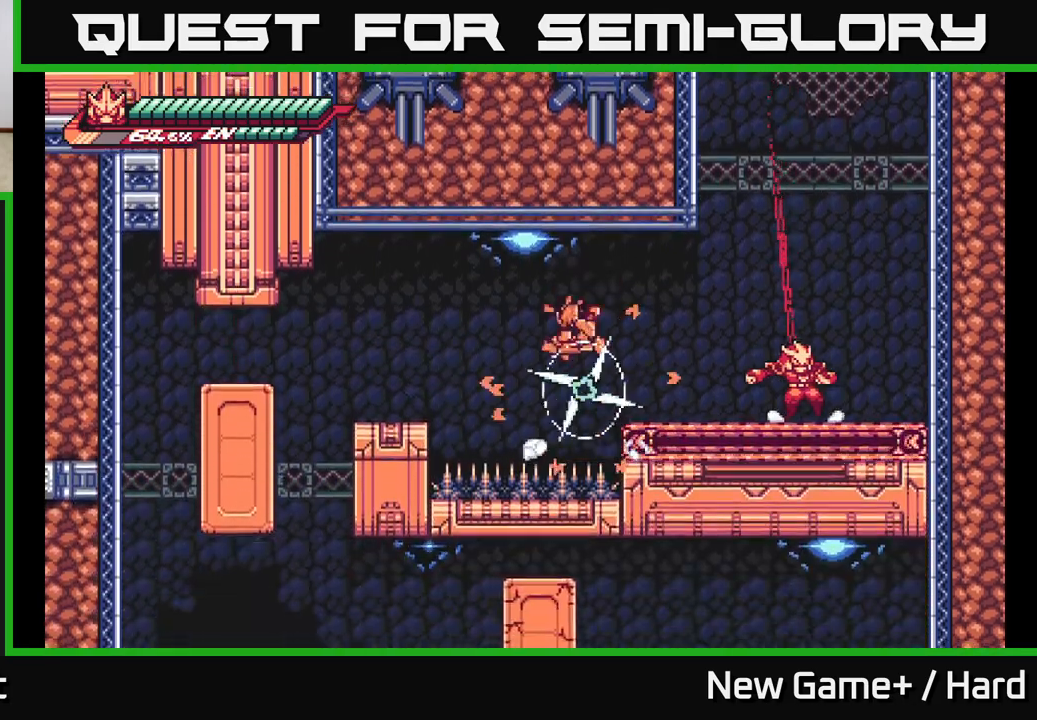
{"buttons": ["L2"], "left_stick": "left", "right_stick": "center", "events": [[33, "L2", "down"], [83, "left_stick", "left"], [300, "A", "down"], [433, "A", "up"]]}
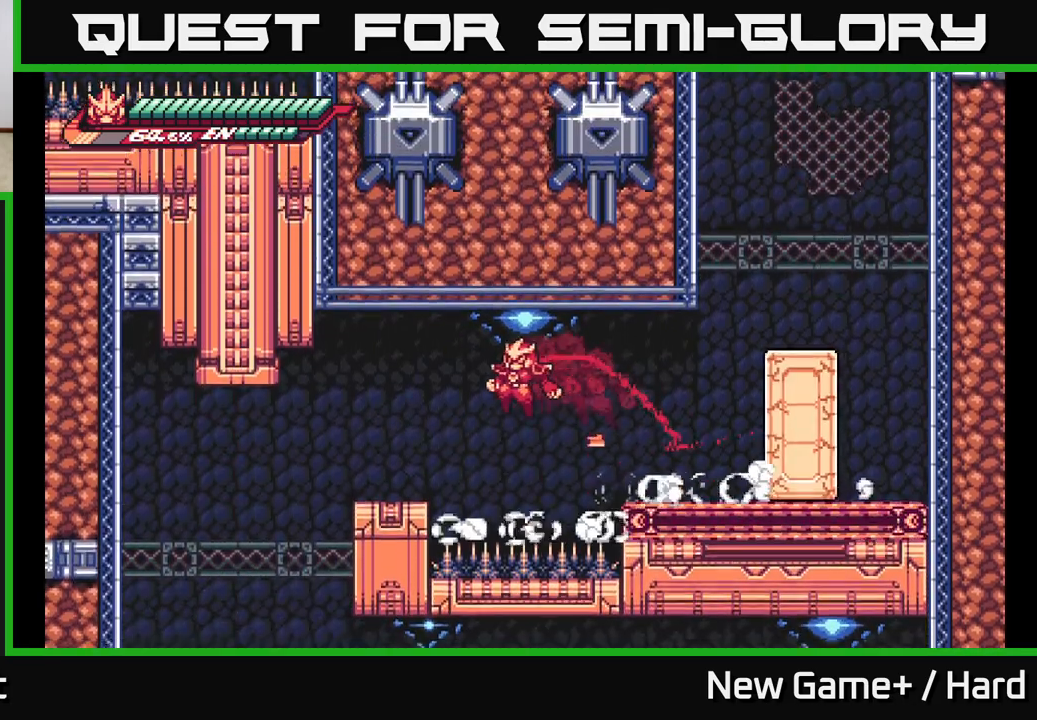
{"buttons": [], "left_stick": "left", "right_stick": "center", "events": [[483, "L2", "up"]]}
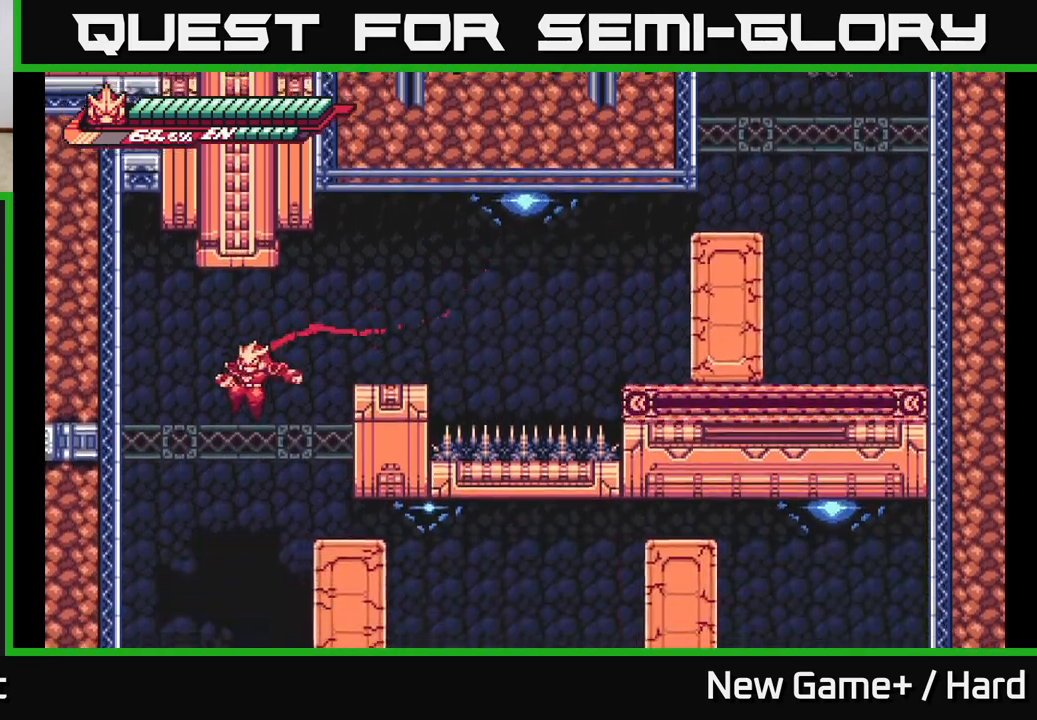
{"buttons": ["X"], "left_stick": "right", "right_stick": "center", "events": [[17, "left_stick", "center"], [183, "left_stick", "right"], [267, "X", "down"], [367, "X", "up"], [450, "X", "down"]]}
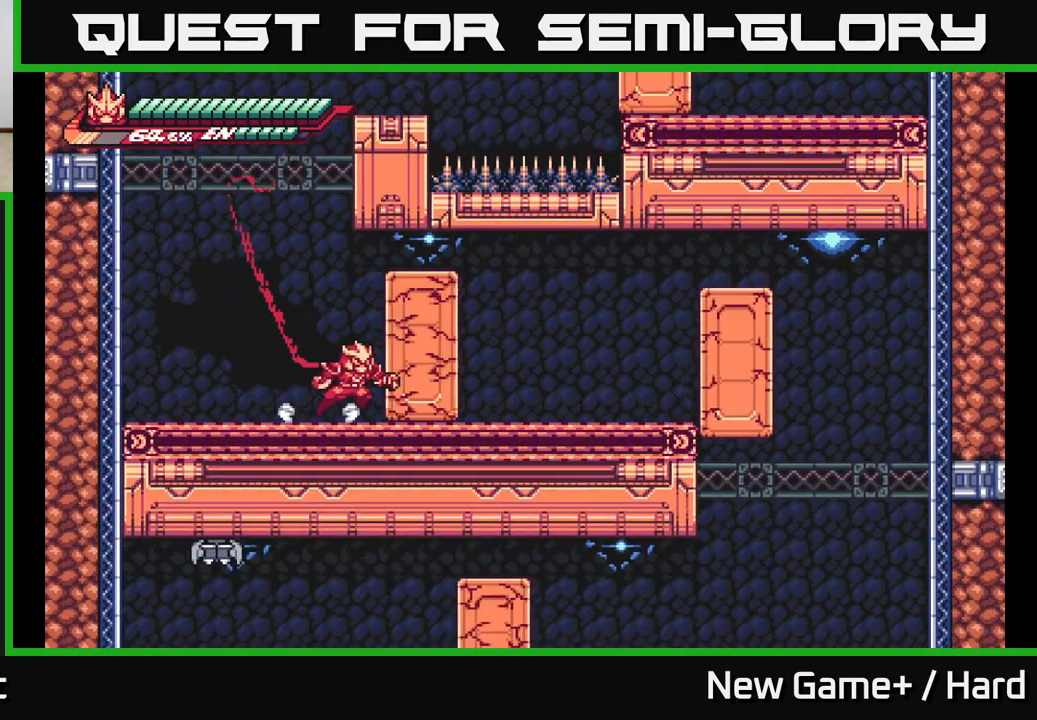
{"buttons": ["L2"], "left_stick": "right", "right_stick": "center", "events": [[33, "X", "up"], [117, "A", "down"], [150, "X", "down"], [217, "A", "up"], [250, "X", "up"], [450, "L2", "down"]]}